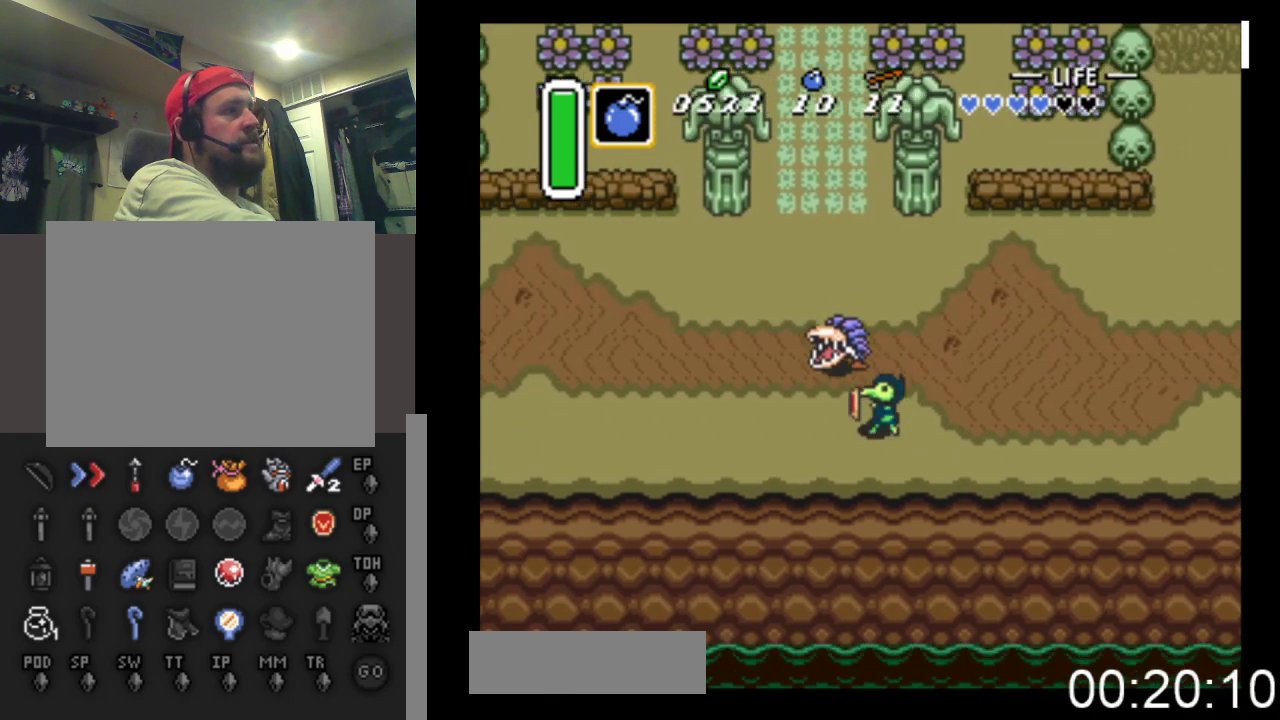
Gameplay with a controller (Xbox layout); each line is a JSON object with the inputs held at the frame after it. "events" lists button and stick changes between this image and that frame as [ms after this image, input, new state], when the widget could be followed in between. Not read: left_stick right_stick.
{"buttons": ["DPAD_UP"], "events": [[100, "DPAD_LEFT", "up"], [133, "DPAD_DOWN", "up"], [167, "DPAD_RIGHT", "down"], [200, "DPAD_DOWN", "down"], [233, "DPAD_RIGHT", "up"], [333, "DPAD_DOWN", "up"], [333, "DPAD_RIGHT", "down"], [433, "DPAD_RIGHT", "up"], [433, "DPAD_UP", "down"]]}
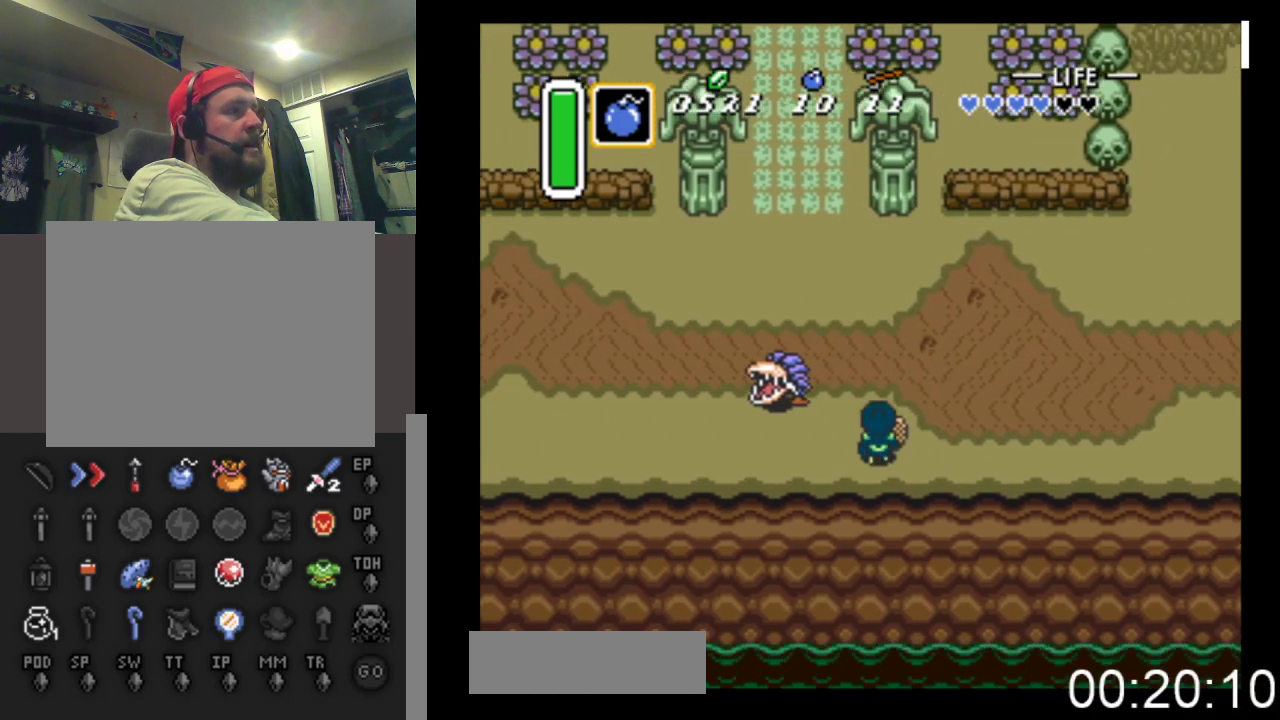
{"buttons": ["DPAD_LEFT"], "events": [[233, "DPAD_LEFT", "down"], [233, "DPAD_UP", "up"], [300, "A", "down"], [500, "A", "up"]]}
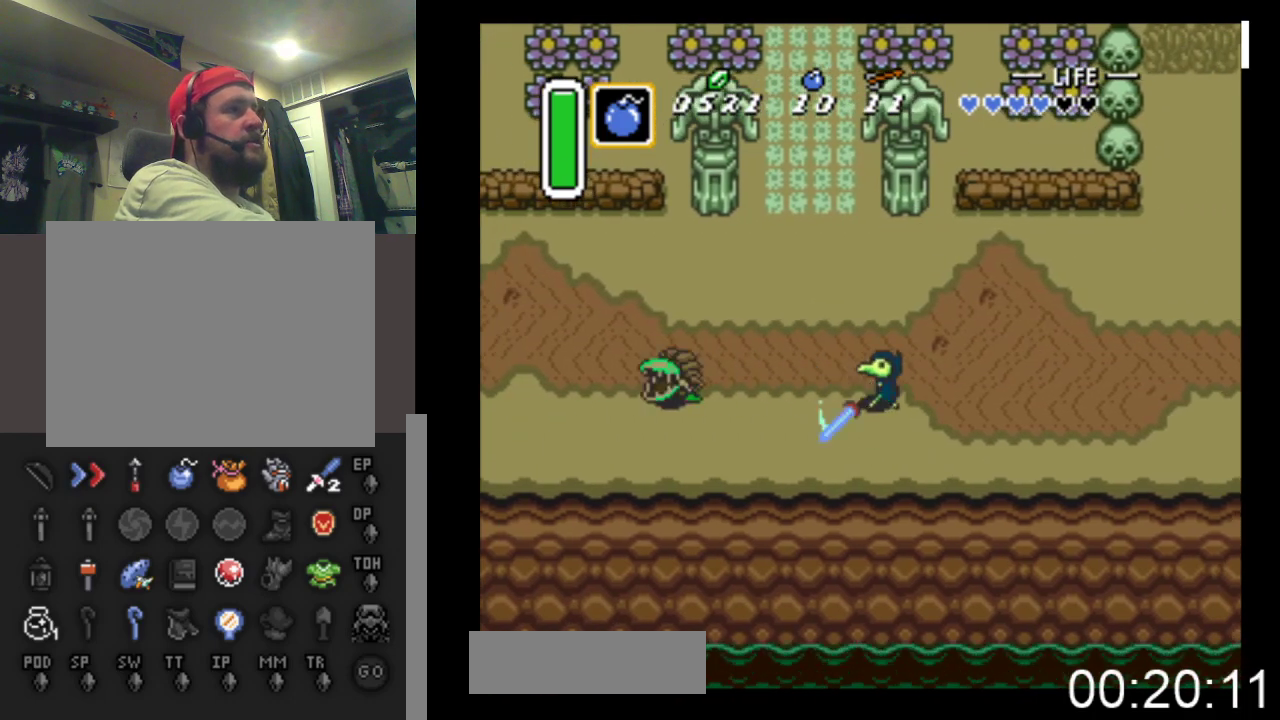
{"buttons": ["DPAD_LEFT"], "events": []}
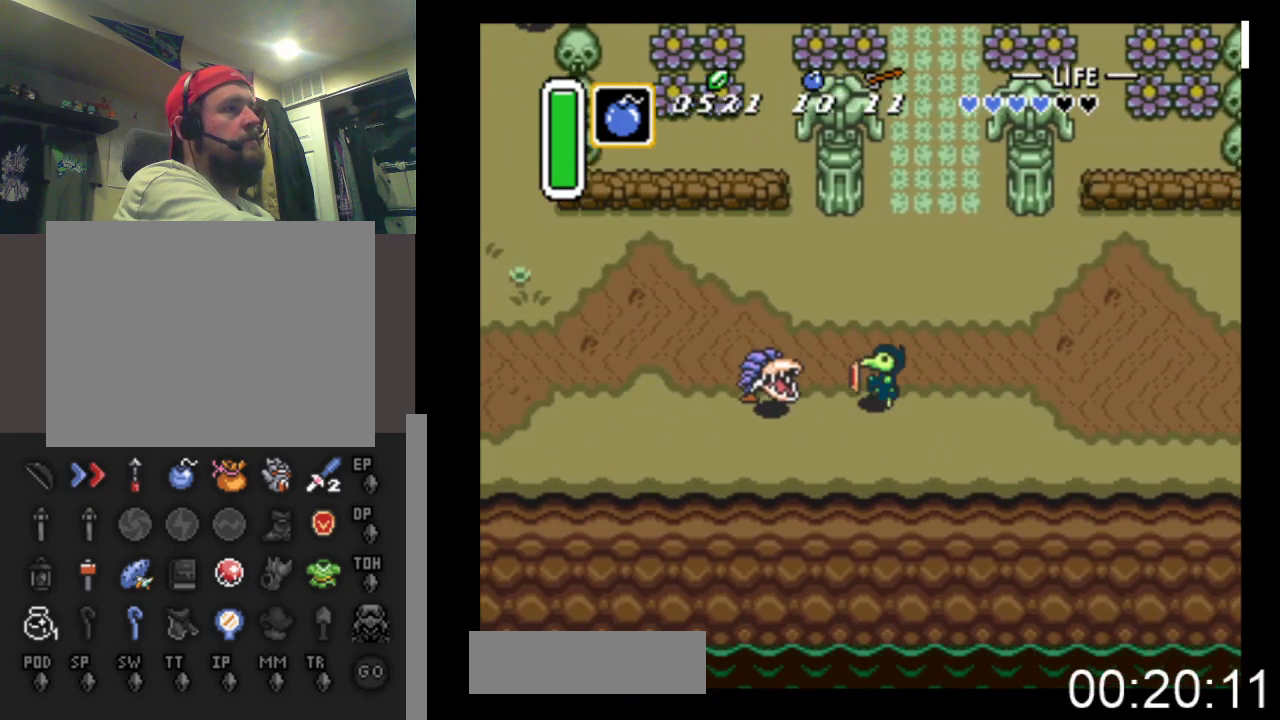
{"buttons": ["DPAD_LEFT"], "events": [[33, "A", "down"], [267, "A", "up"]]}
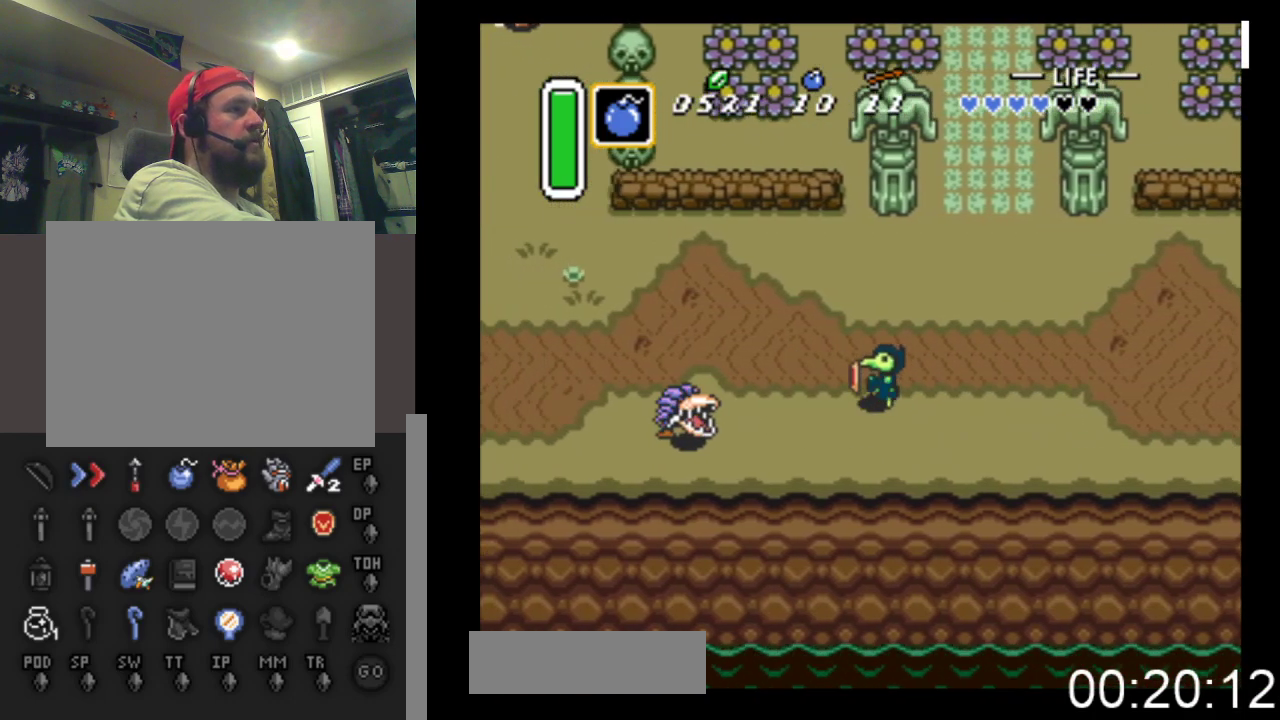
{"buttons": ["A", "DPAD_LEFT"], "events": [[300, "A", "down"]]}
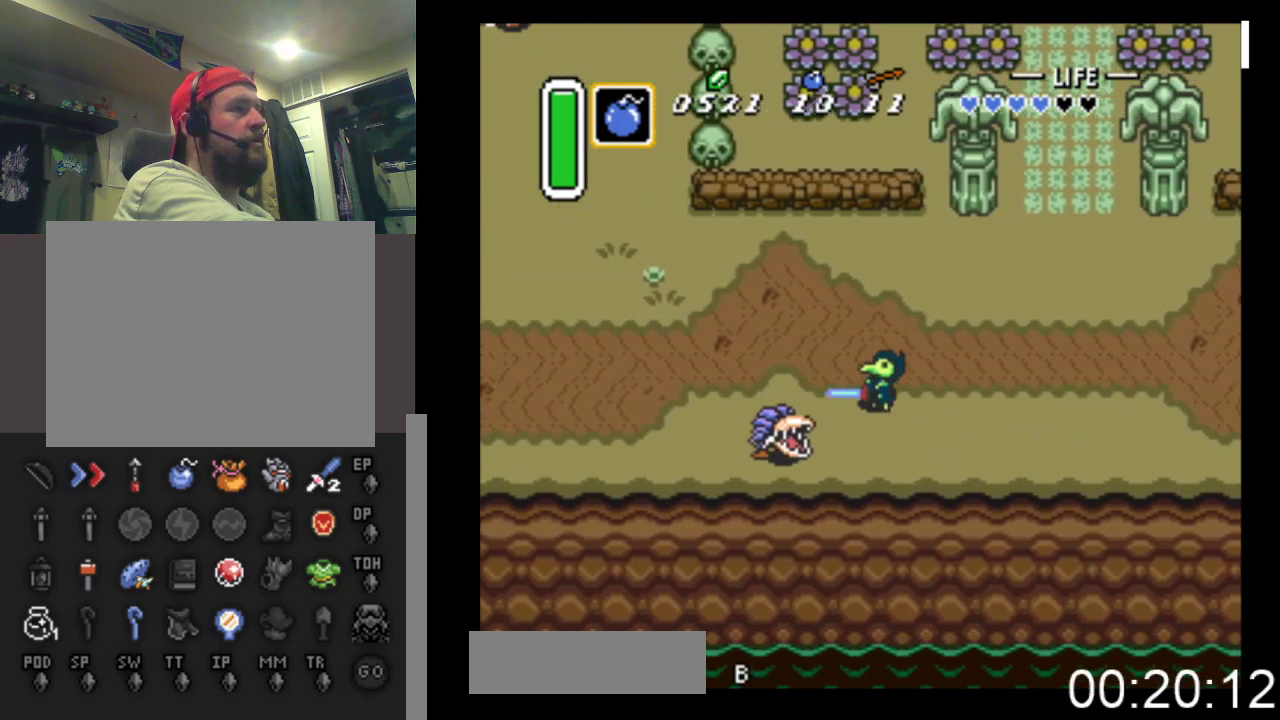
{"buttons": ["DPAD_UP", "DPAD_LEFT"], "events": [[33, "A", "up"], [100, "DPAD_UP", "down"]]}
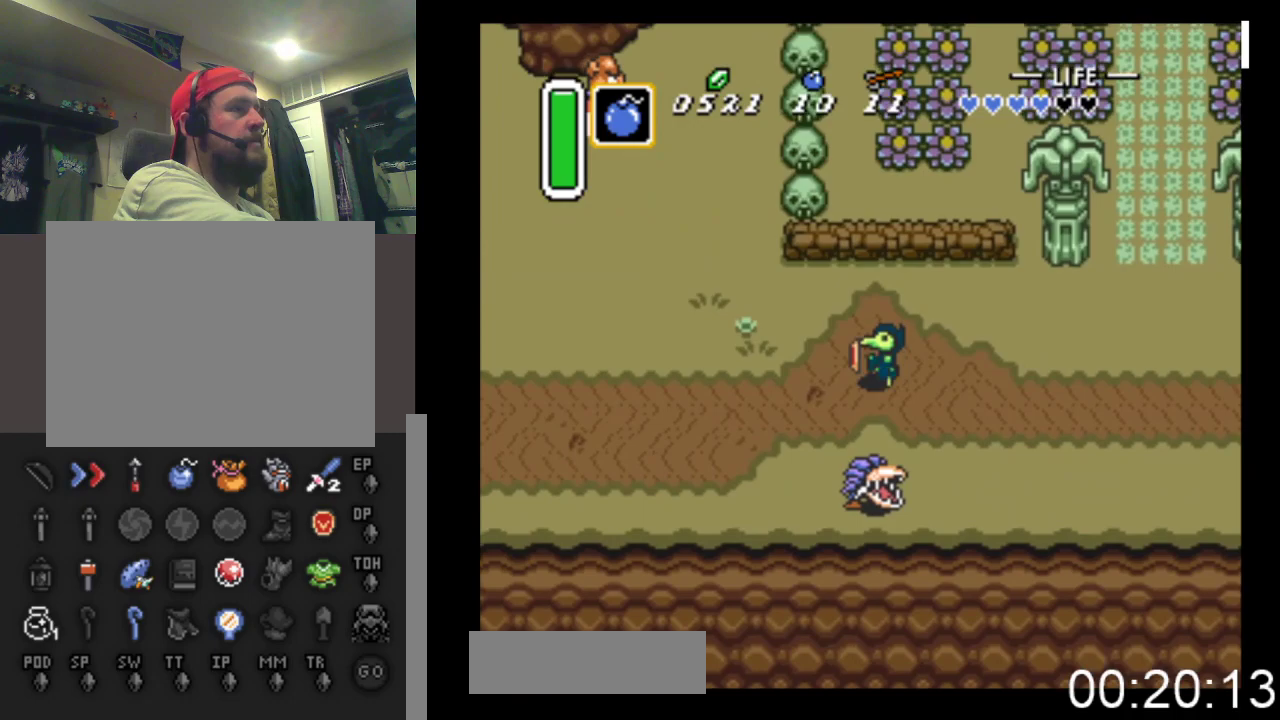
{"buttons": ["DPAD_LEFT"], "events": [[33, "DPAD_UP", "up"]]}
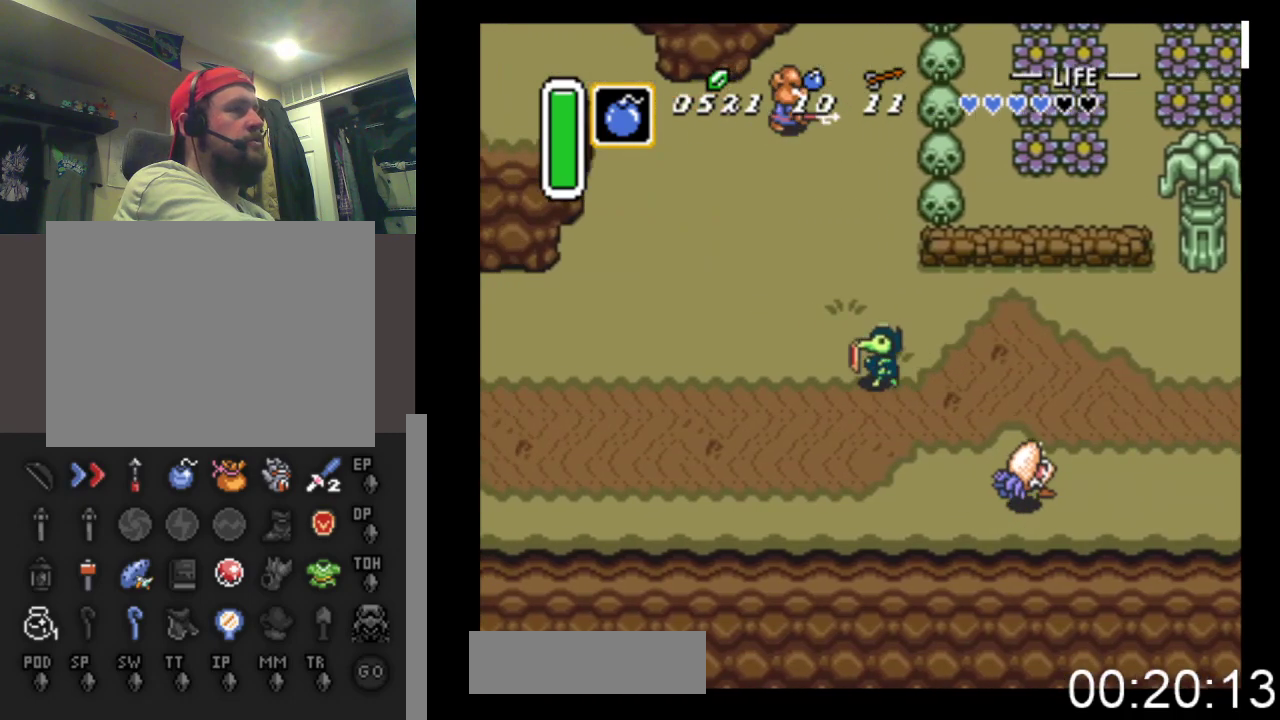
{"buttons": ["DPAD_LEFT"], "events": []}
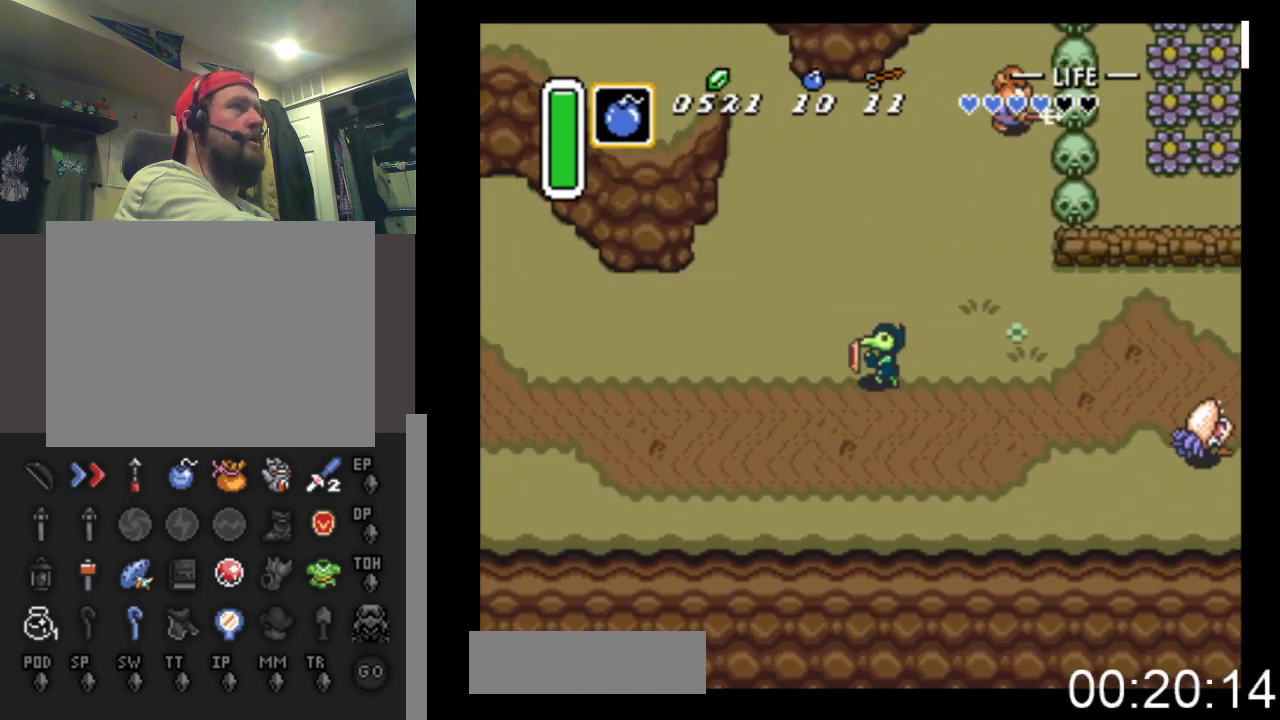
{"buttons": ["DPAD_LEFT"], "events": []}
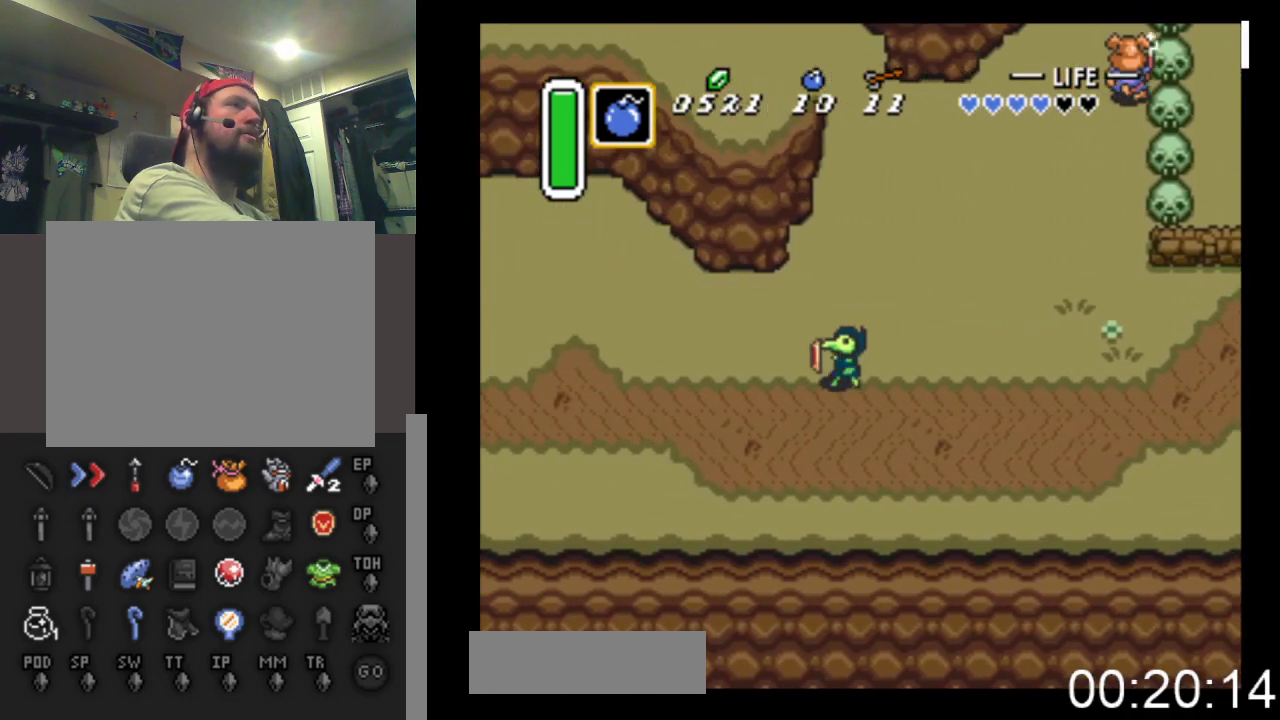
{"buttons": ["DPAD_LEFT"], "events": []}
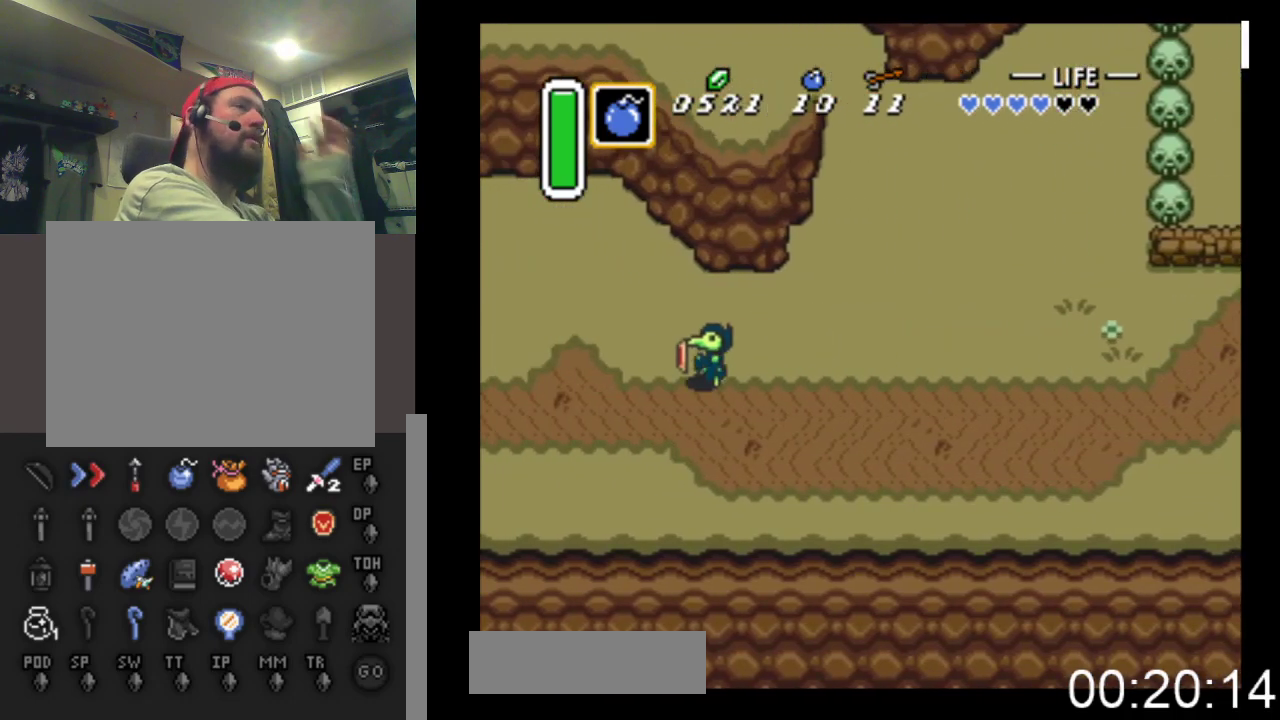
{"buttons": ["DPAD_UP", "DPAD_LEFT"], "events": [[267, "DPAD_UP", "down"]]}
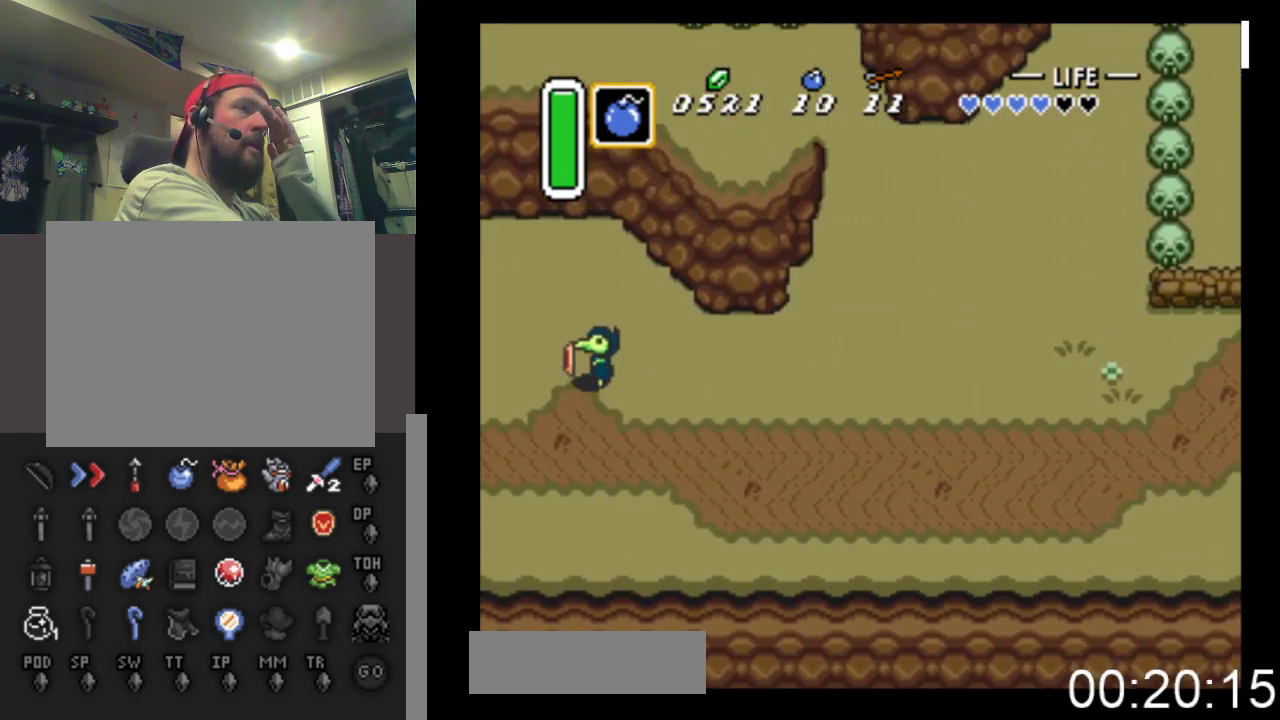
{"buttons": ["DPAD_LEFT"], "events": [[433, "DPAD_UP", "up"]]}
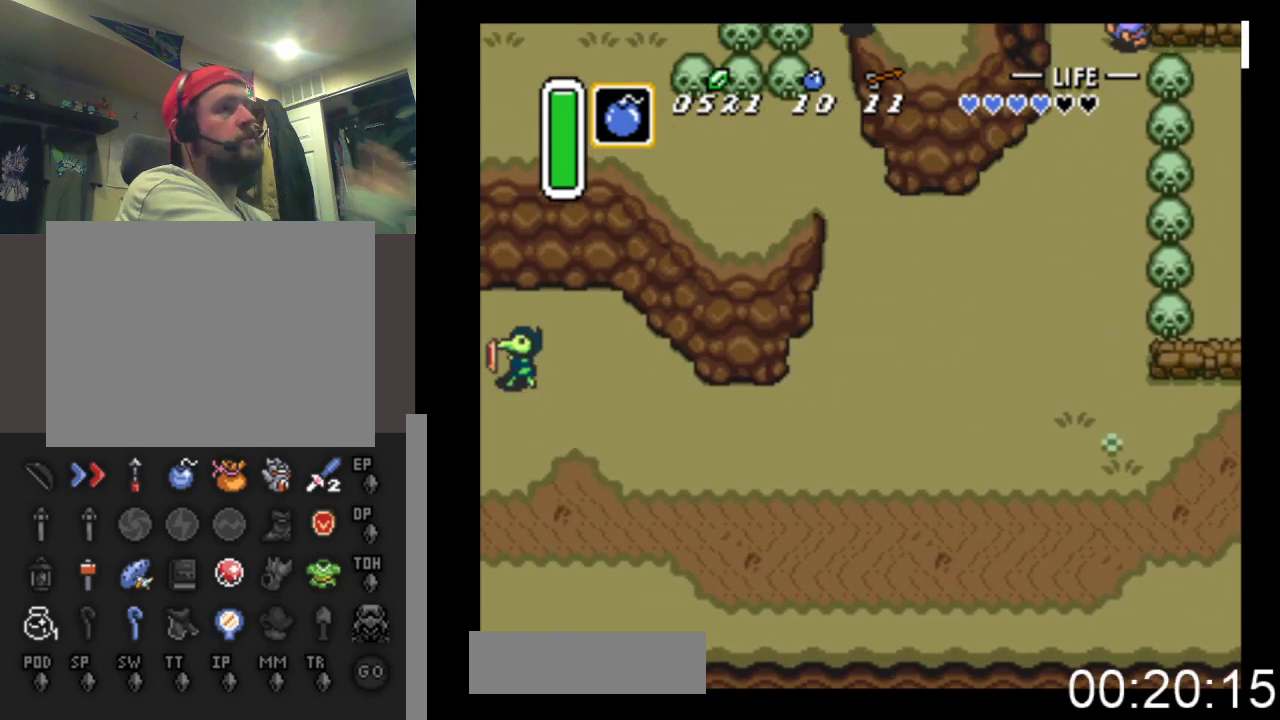
{"buttons": ["DPAD_LEFT"], "events": []}
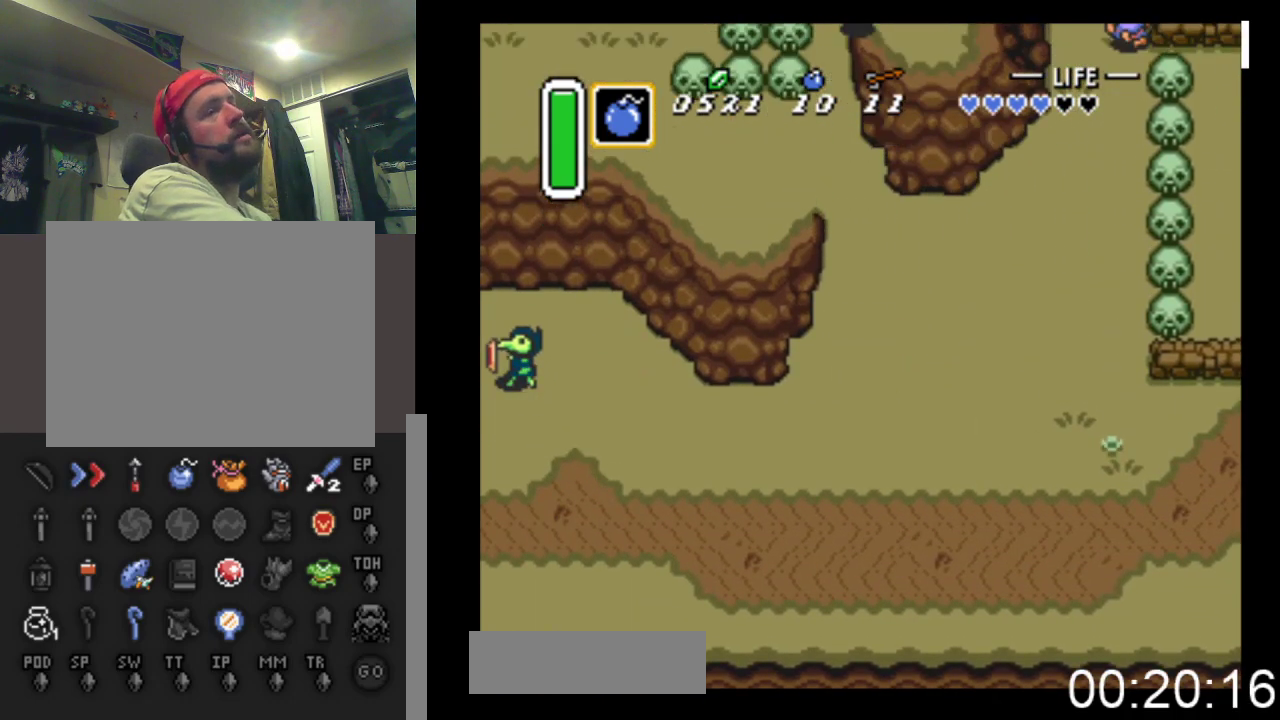
{"buttons": ["DPAD_UP", "DPAD_LEFT"], "events": [[500, "DPAD_UP", "down"]]}
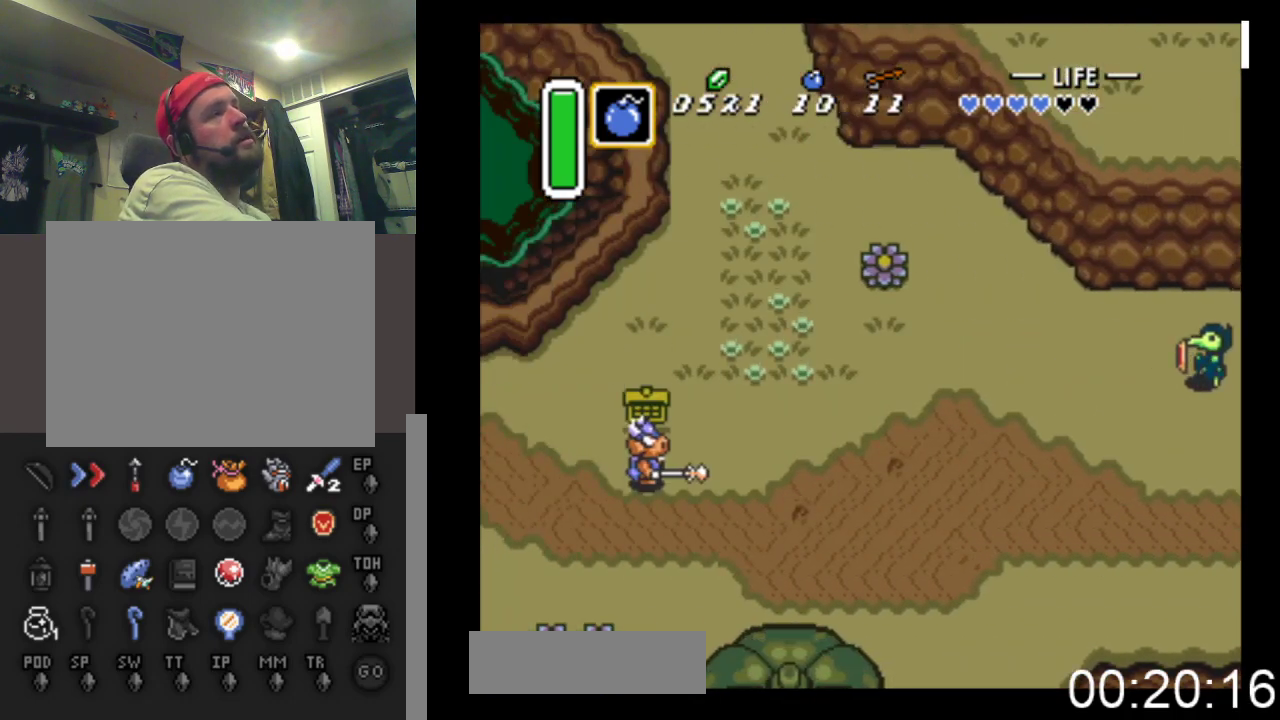
{"buttons": ["DPAD_UP", "DPAD_LEFT"], "events": []}
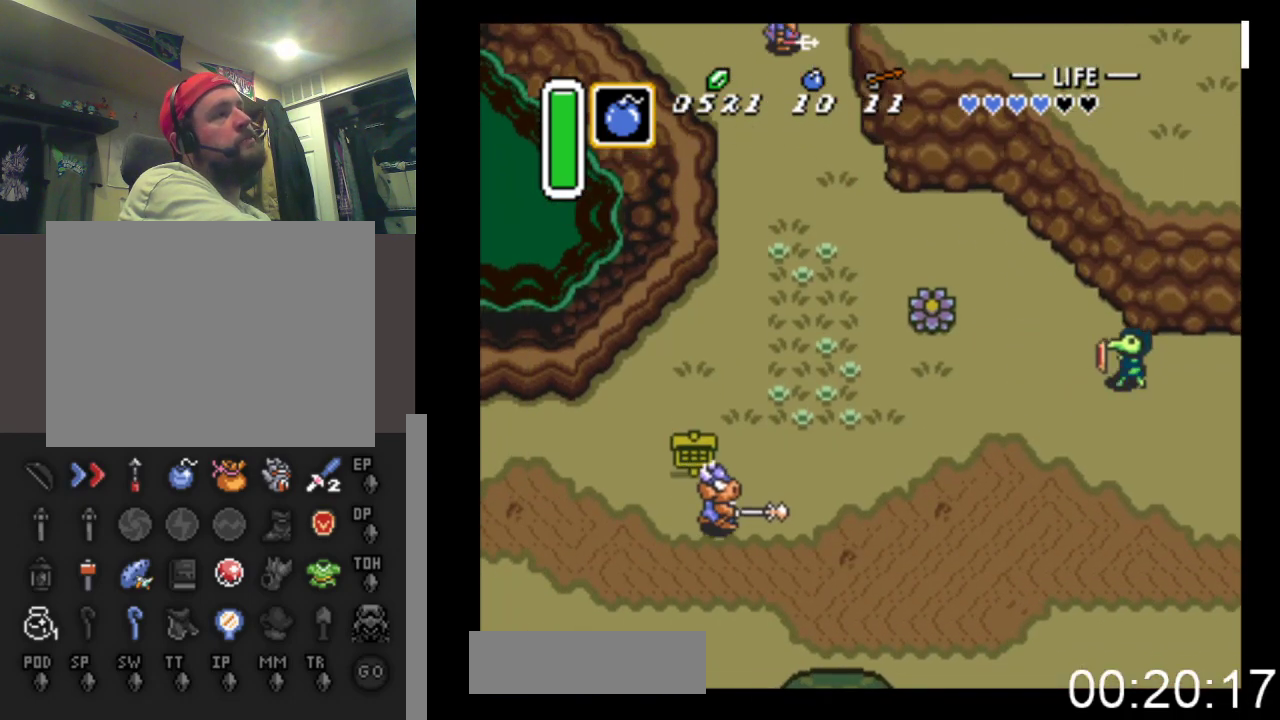
{"buttons": ["DPAD_UP", "DPAD_LEFT"], "events": []}
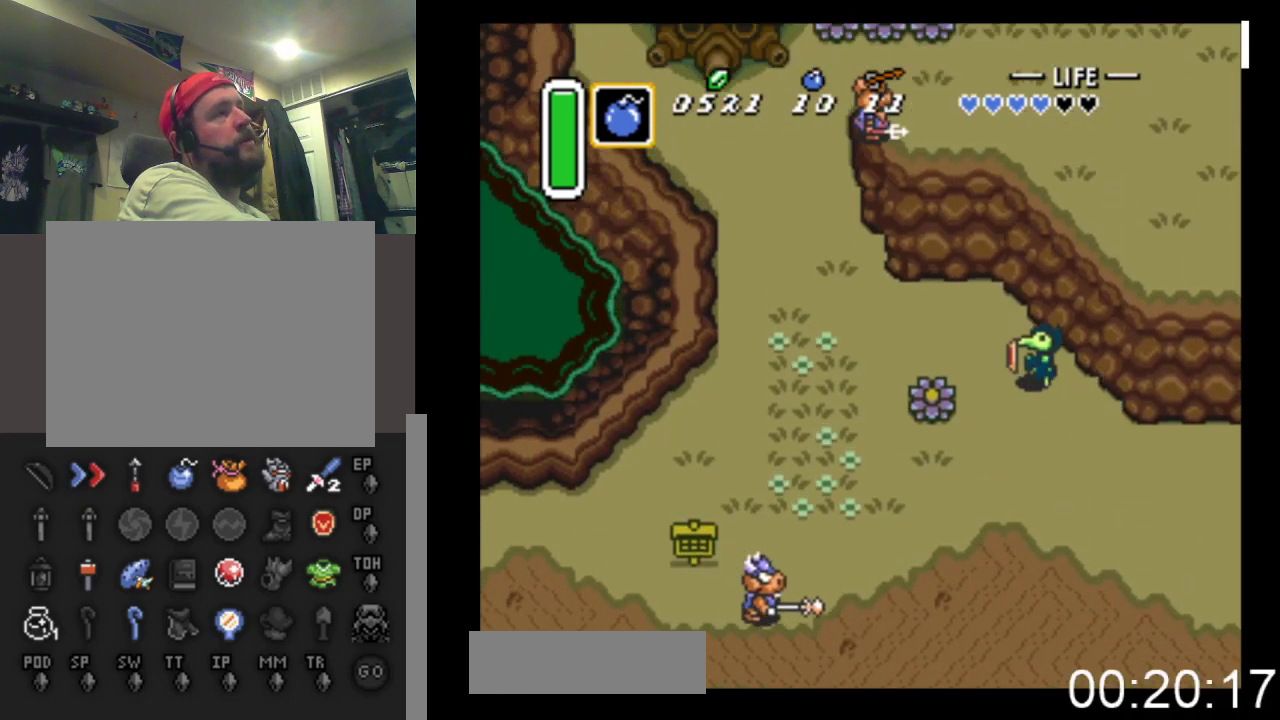
{"buttons": ["DPAD_LEFT"], "events": [[200, "DPAD_UP", "up"]]}
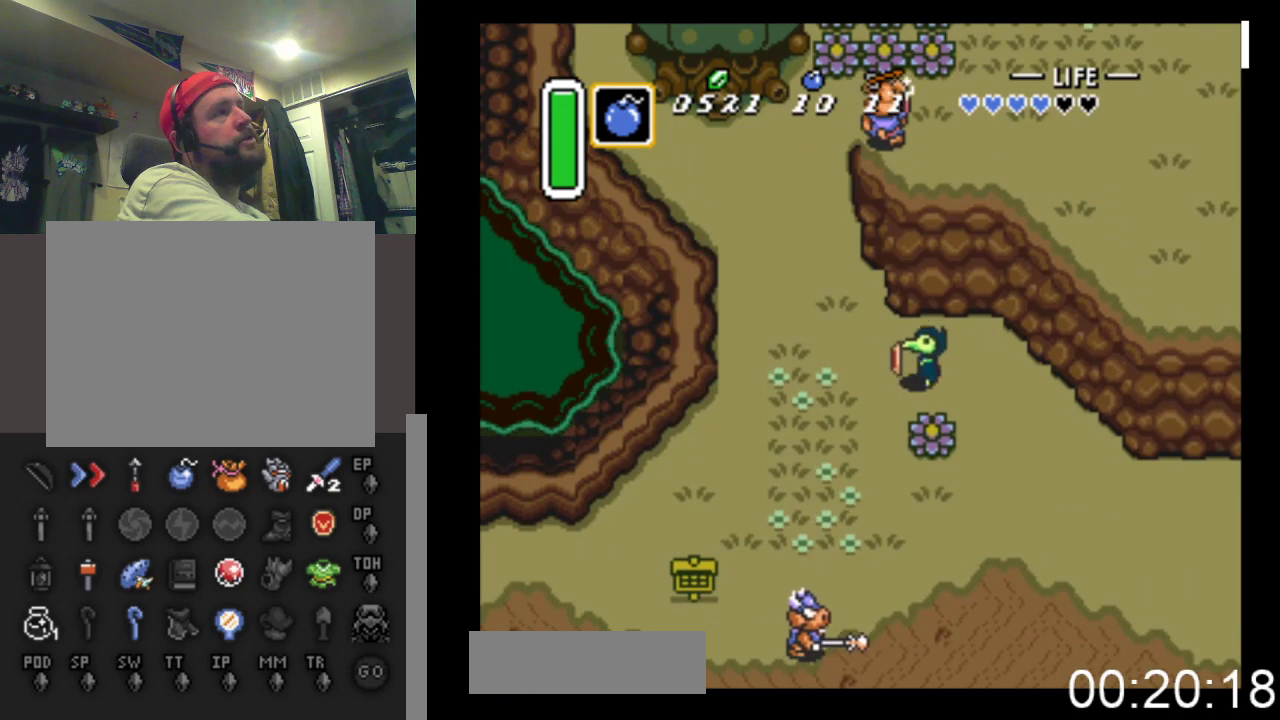
{"buttons": ["DPAD_UP", "DPAD_LEFT"], "events": [[100, "DPAD_UP", "down"]]}
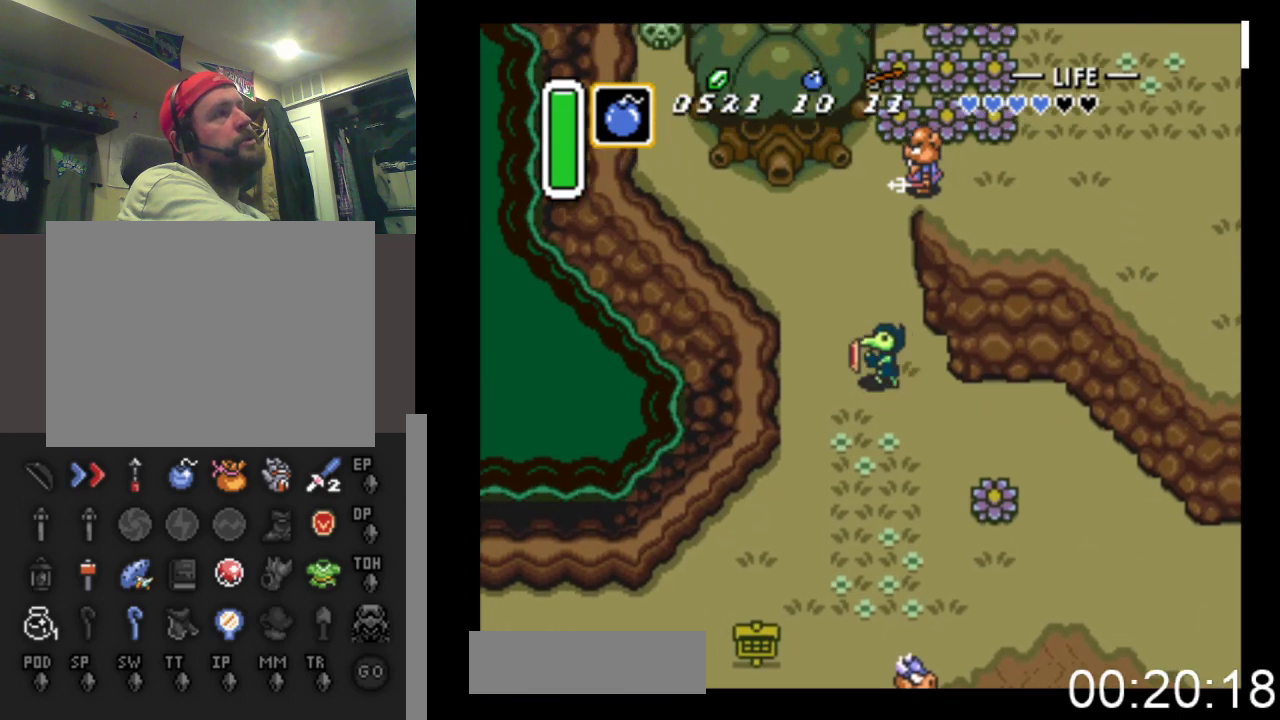
{"buttons": ["A", "DPAD_UP"], "events": [[400, "DPAD_LEFT", "up"], [500, "A", "down"]]}
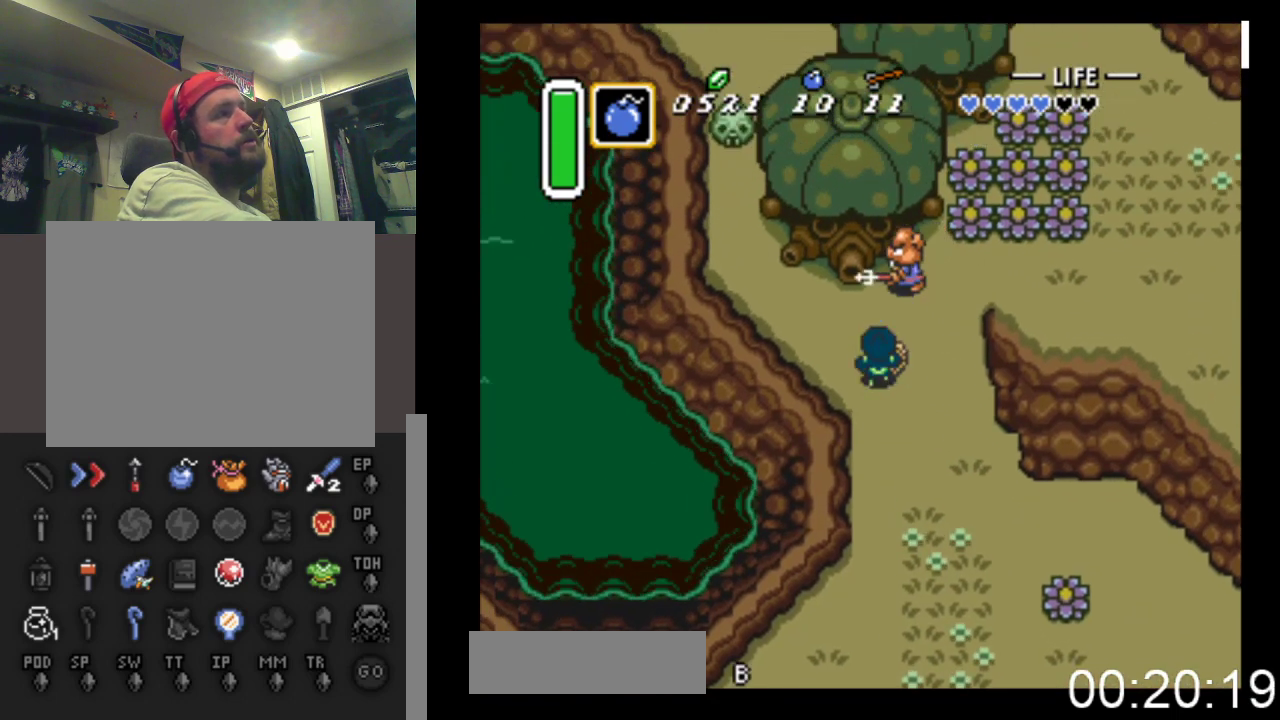
{"buttons": ["A", "DPAD_UP"], "events": [[200, "A", "up"], [367, "DPAD_LEFT", "down"], [467, "DPAD_LEFT", "up"], [500, "A", "down"]]}
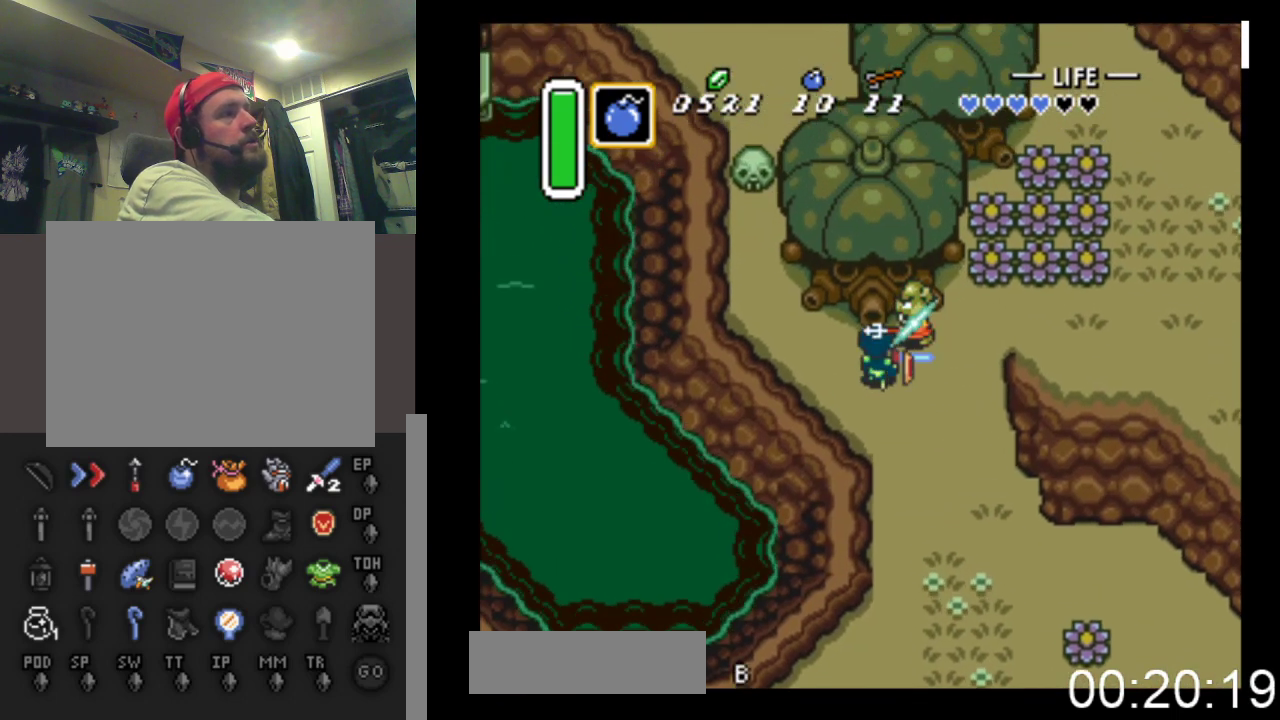
{"buttons": ["DPAD_UP", "DPAD_LEFT"], "events": [[167, "A", "up"], [167, "DPAD_LEFT", "down"], [200, "DPAD_UP", "up"], [267, "DPAD_UP", "down"]]}
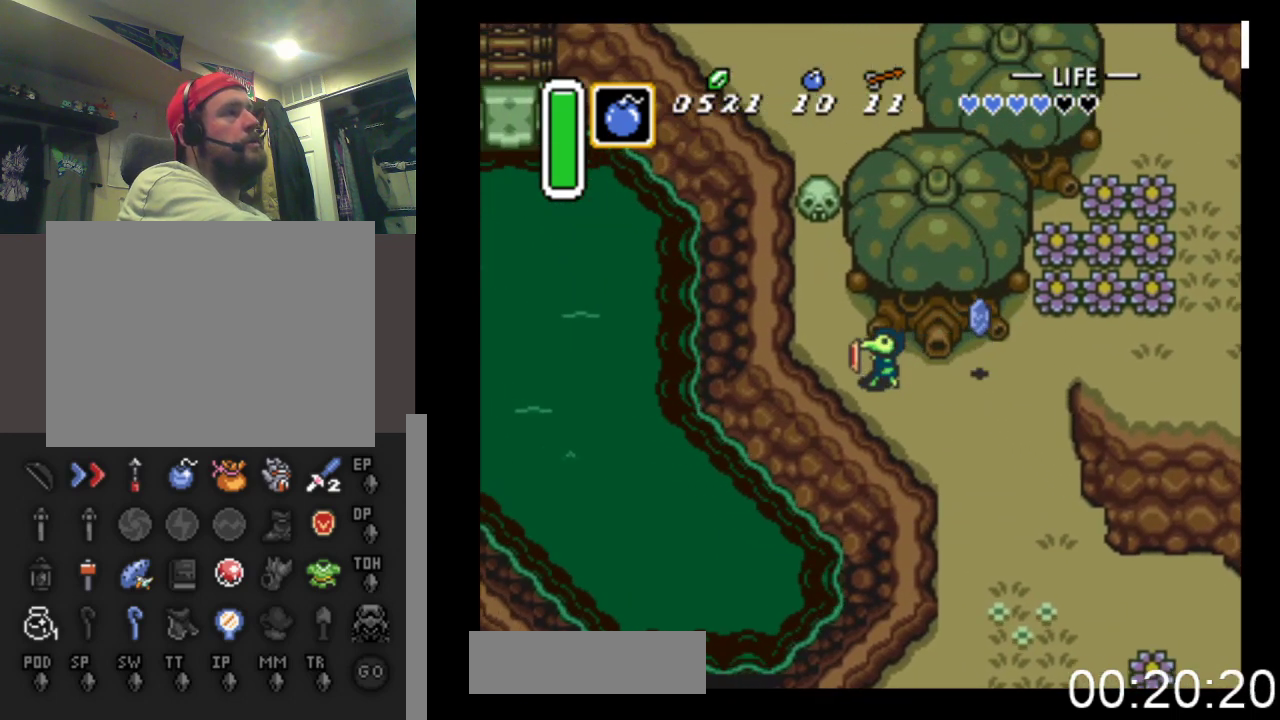
{"buttons": ["DPAD_UP"], "events": [[300, "DPAD_LEFT", "up"]]}
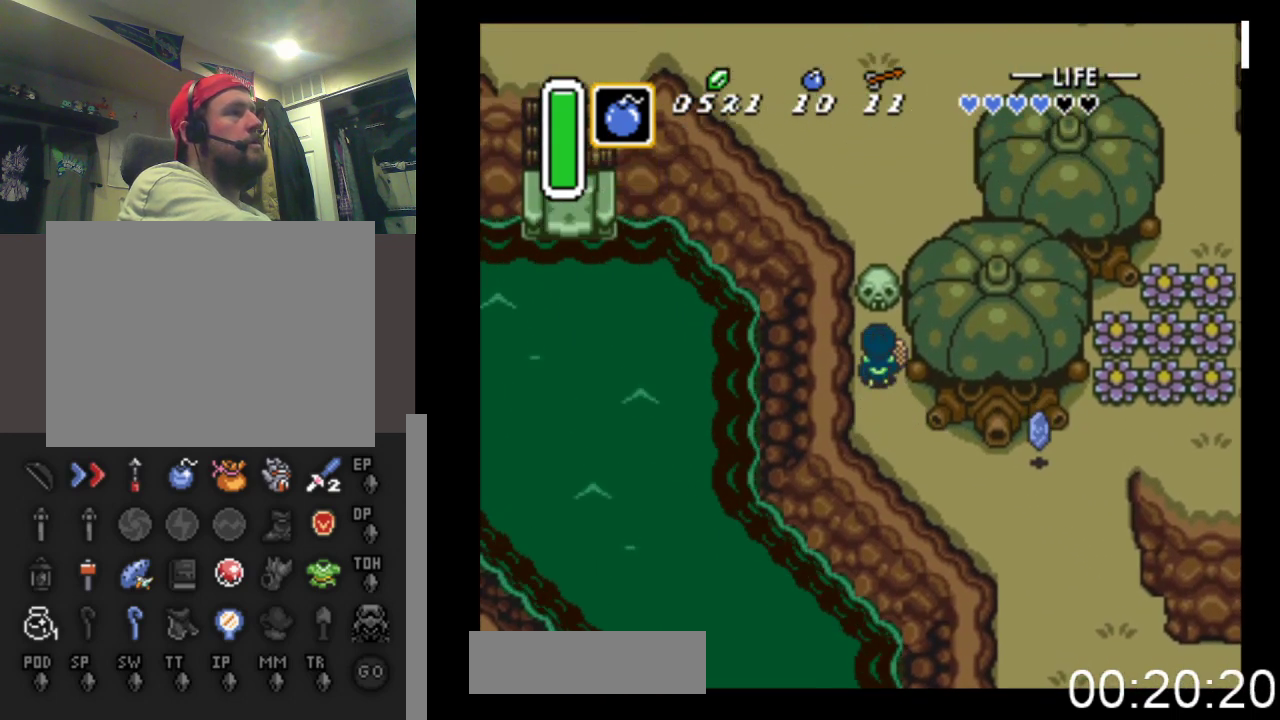
{"buttons": [], "events": [[100, "A", "down"], [333, "A", "up"], [467, "DPAD_UP", "up"]]}
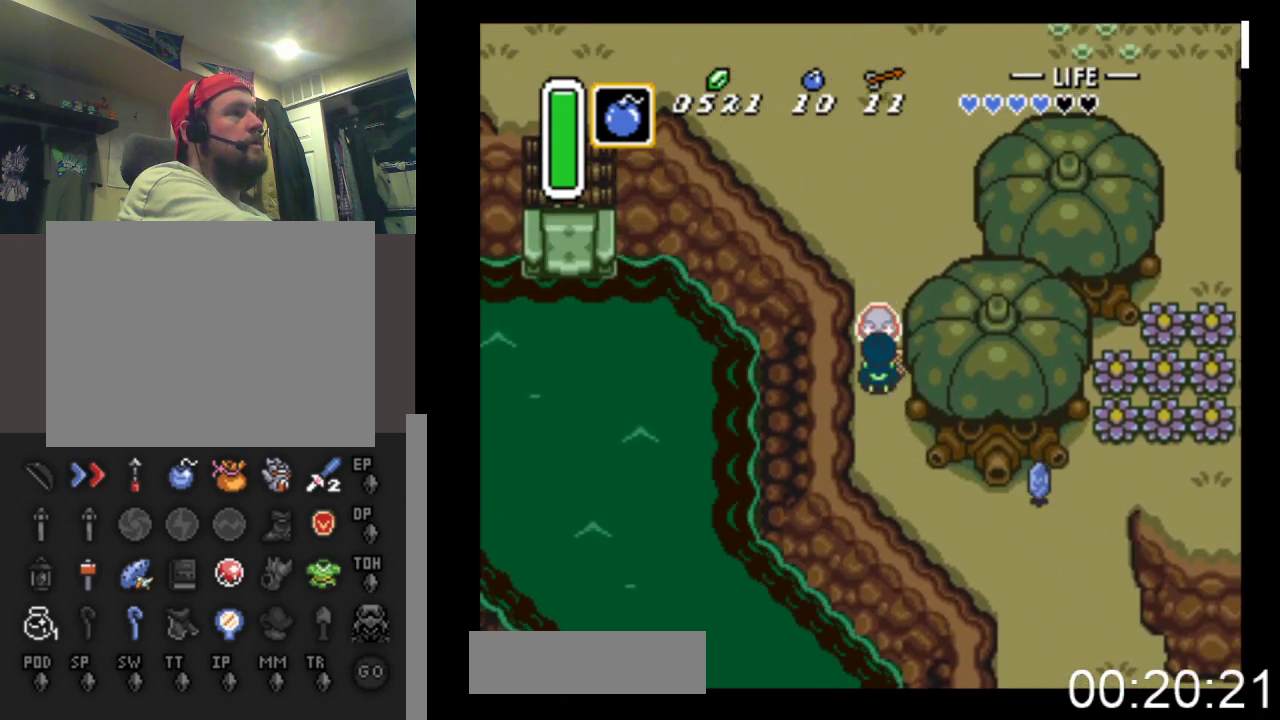
{"buttons": ["DPAD_DOWN"], "events": [[33, "DPAD_UP", "down"], [200, "B", "down"], [333, "DPAD_UP", "up"], [433, "B", "up"], [433, "DPAD_DOWN", "down"]]}
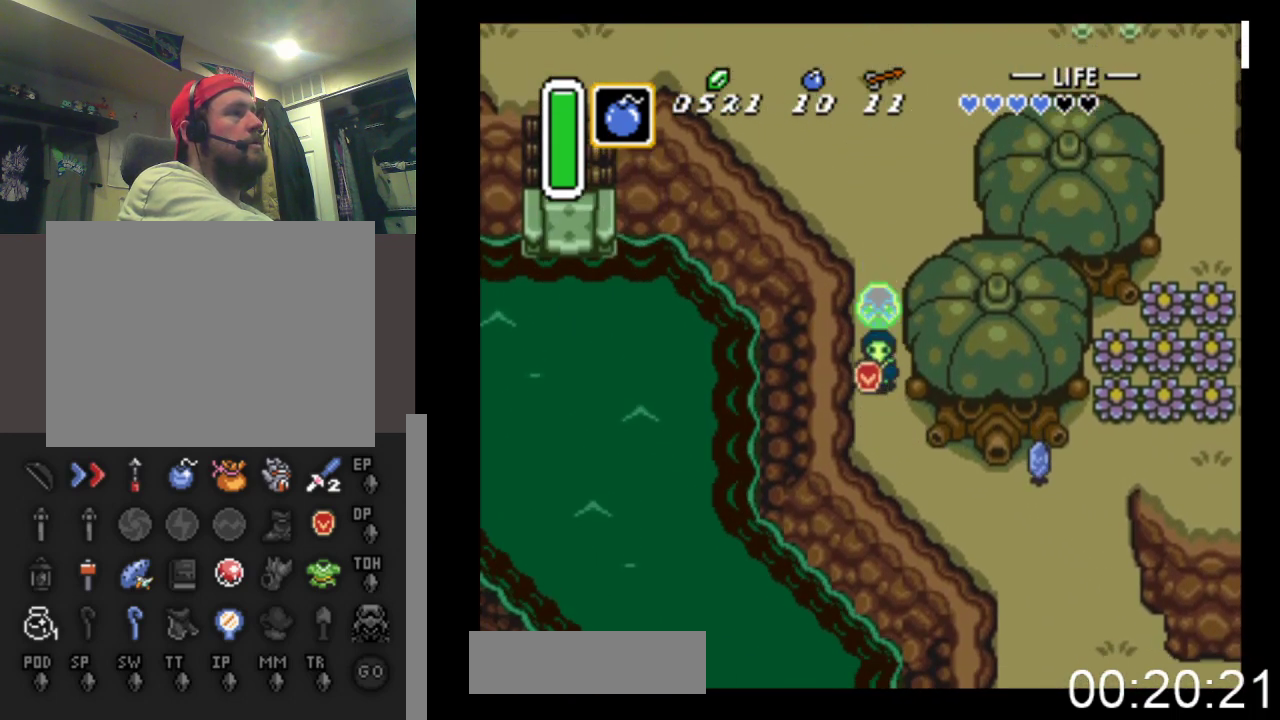
{"buttons": ["A"], "events": [[200, "DPAD_DOWN", "up"], [233, "DPAD_UP", "down"], [300, "A", "down"], [433, "DPAD_UP", "up"]]}
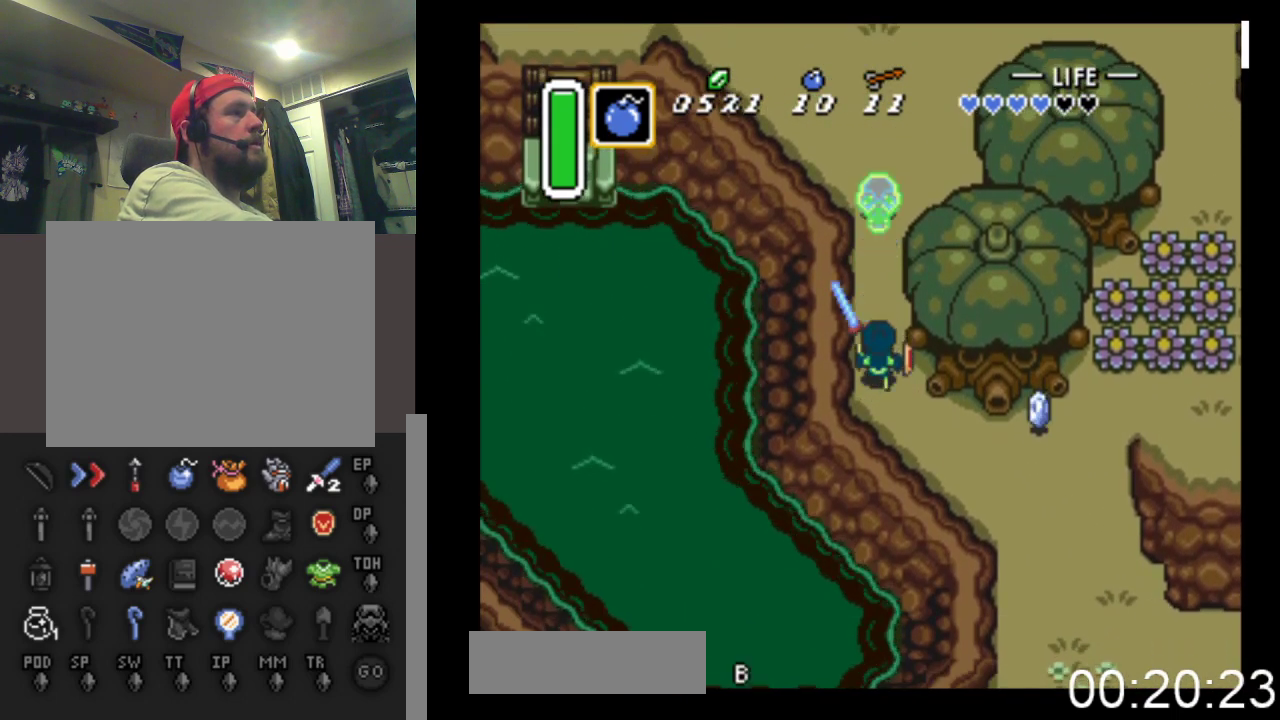
{"buttons": ["DPAD_UP"], "events": [[33, "A", "up"], [233, "A", "down"], [300, "DPAD_UP", "down"], [367, "A", "up"]]}
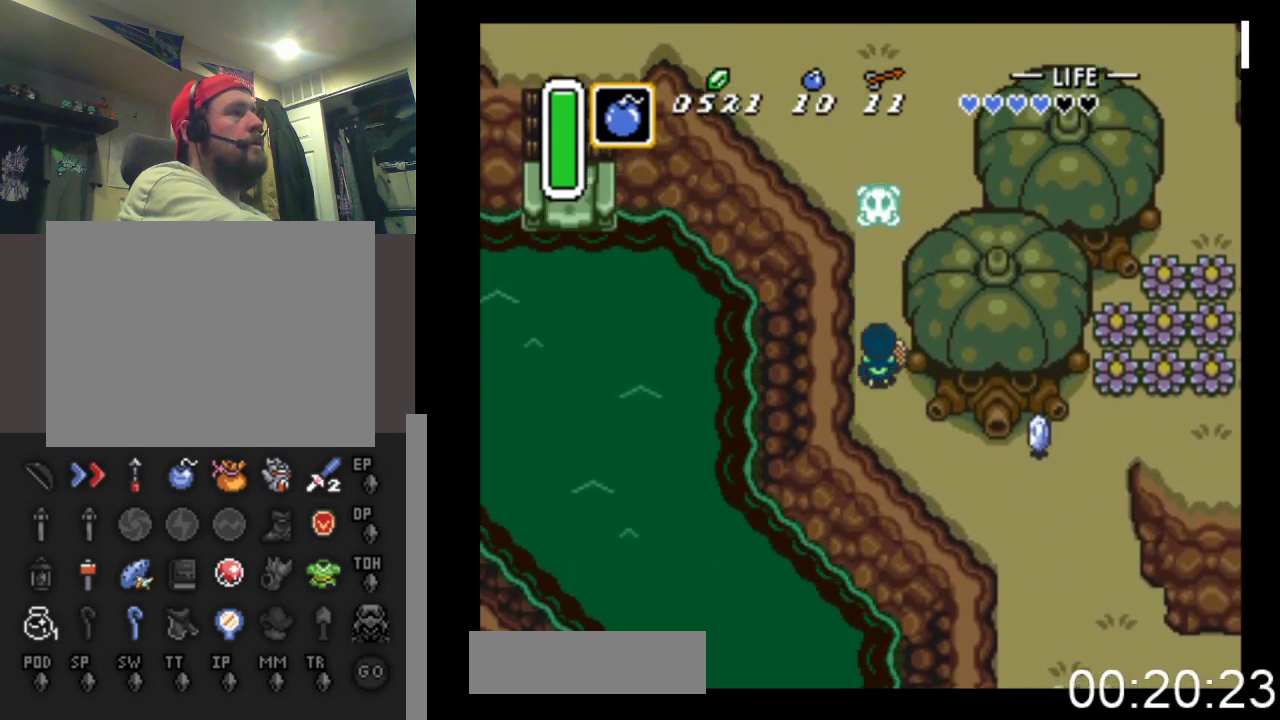
{"buttons": ["DPAD_UP"], "events": []}
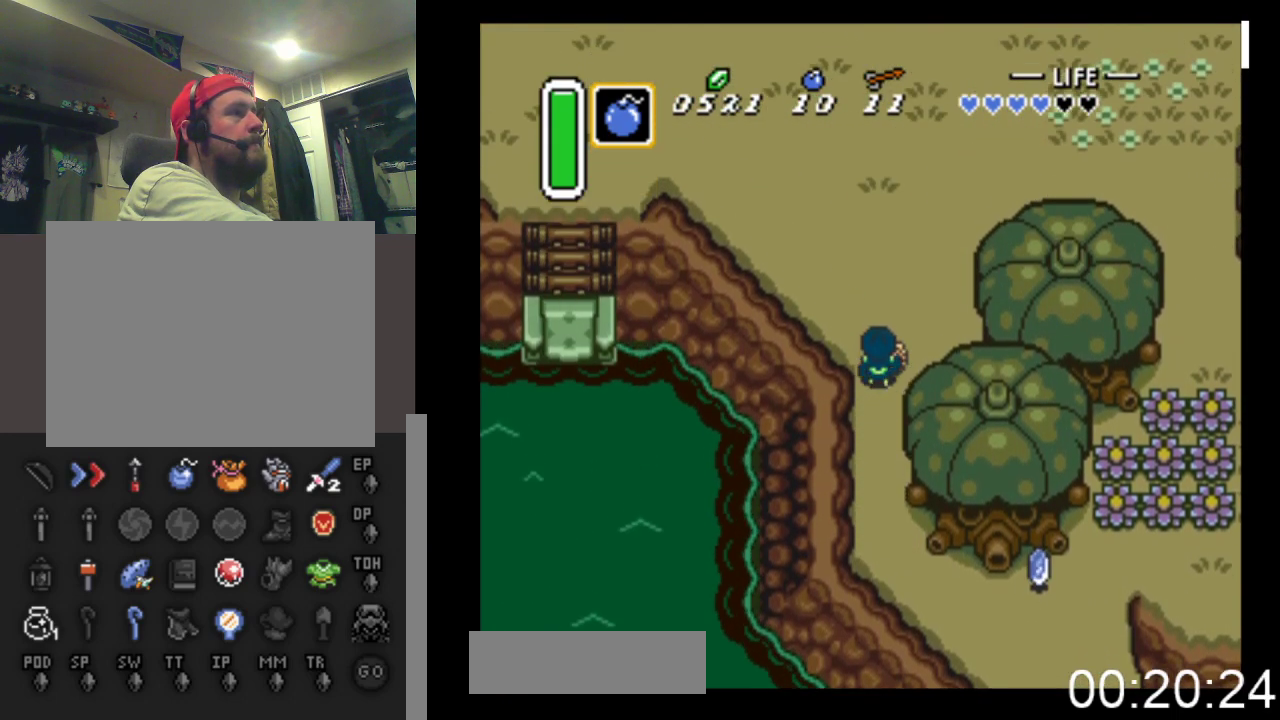
{"buttons": ["DPAD_UP", "DPAD_RIGHT"], "events": [[233, "DPAD_RIGHT", "down"]]}
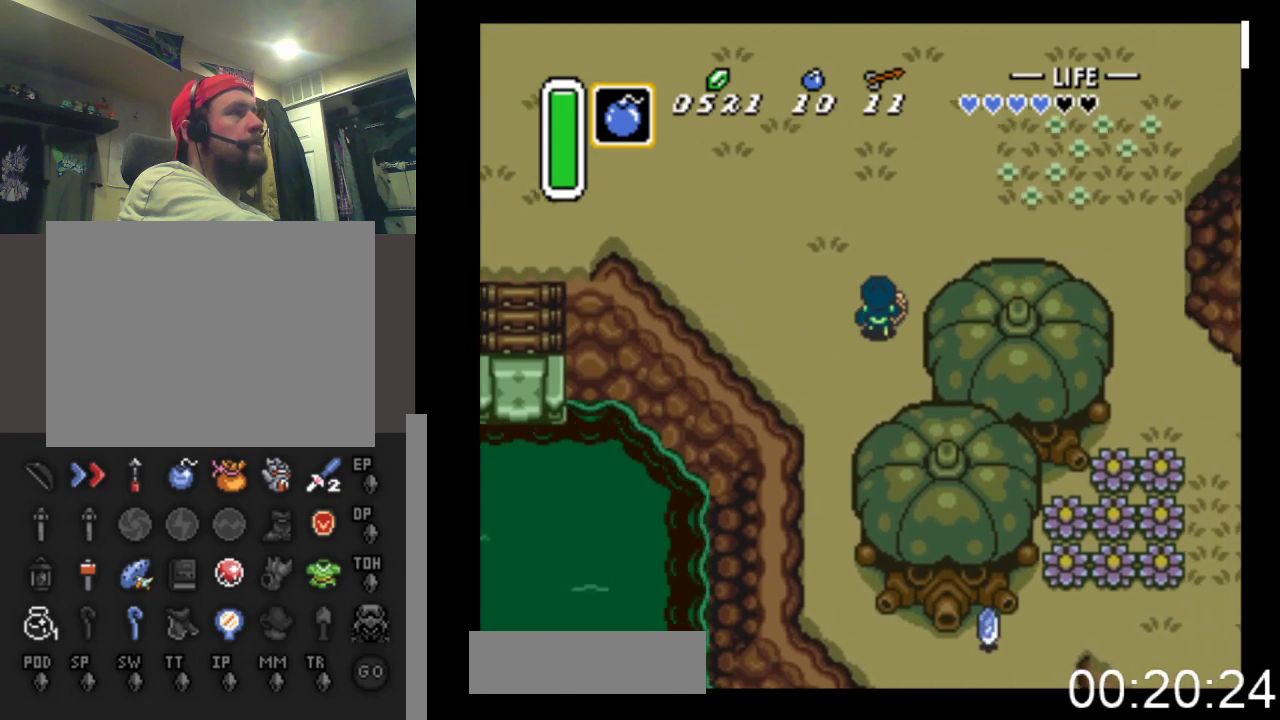
{"buttons": ["DPAD_UP", "DPAD_LEFT"], "events": [[100, "DPAD_RIGHT", "up"], [300, "DPAD_LEFT", "down"]]}
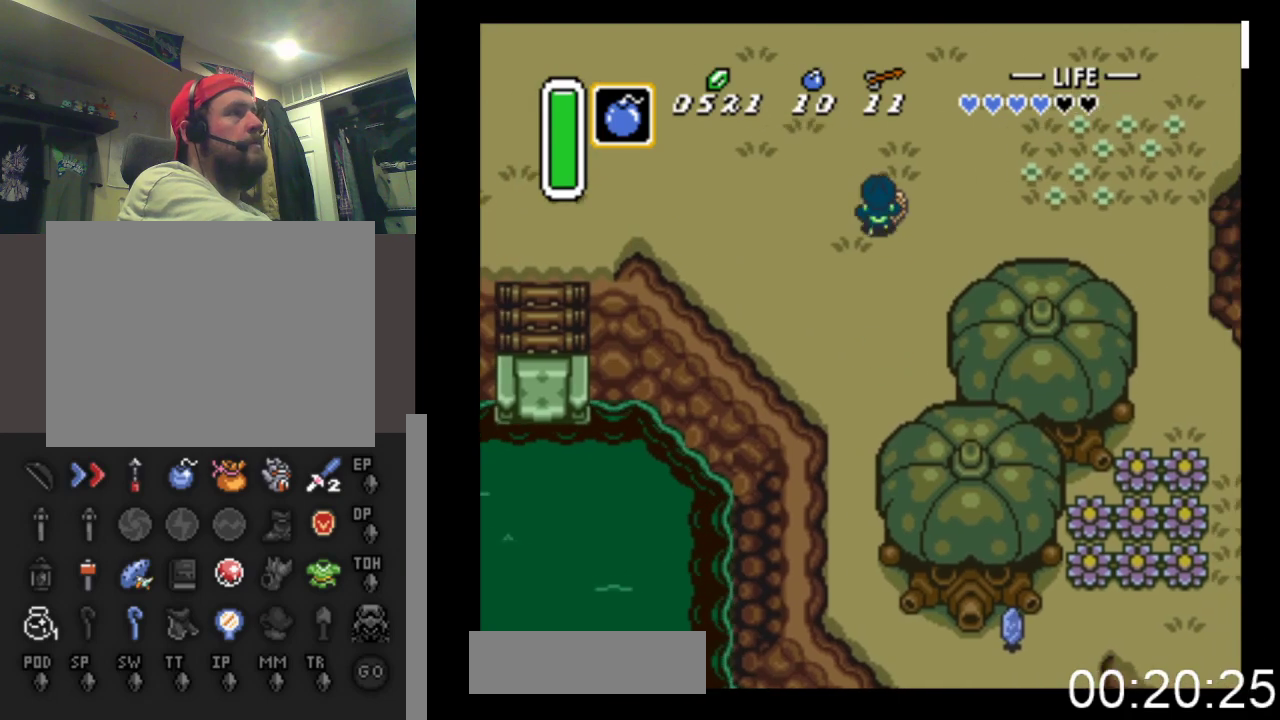
{"buttons": ["DPAD_LEFT"], "events": [[33, "DPAD_UP", "up"]]}